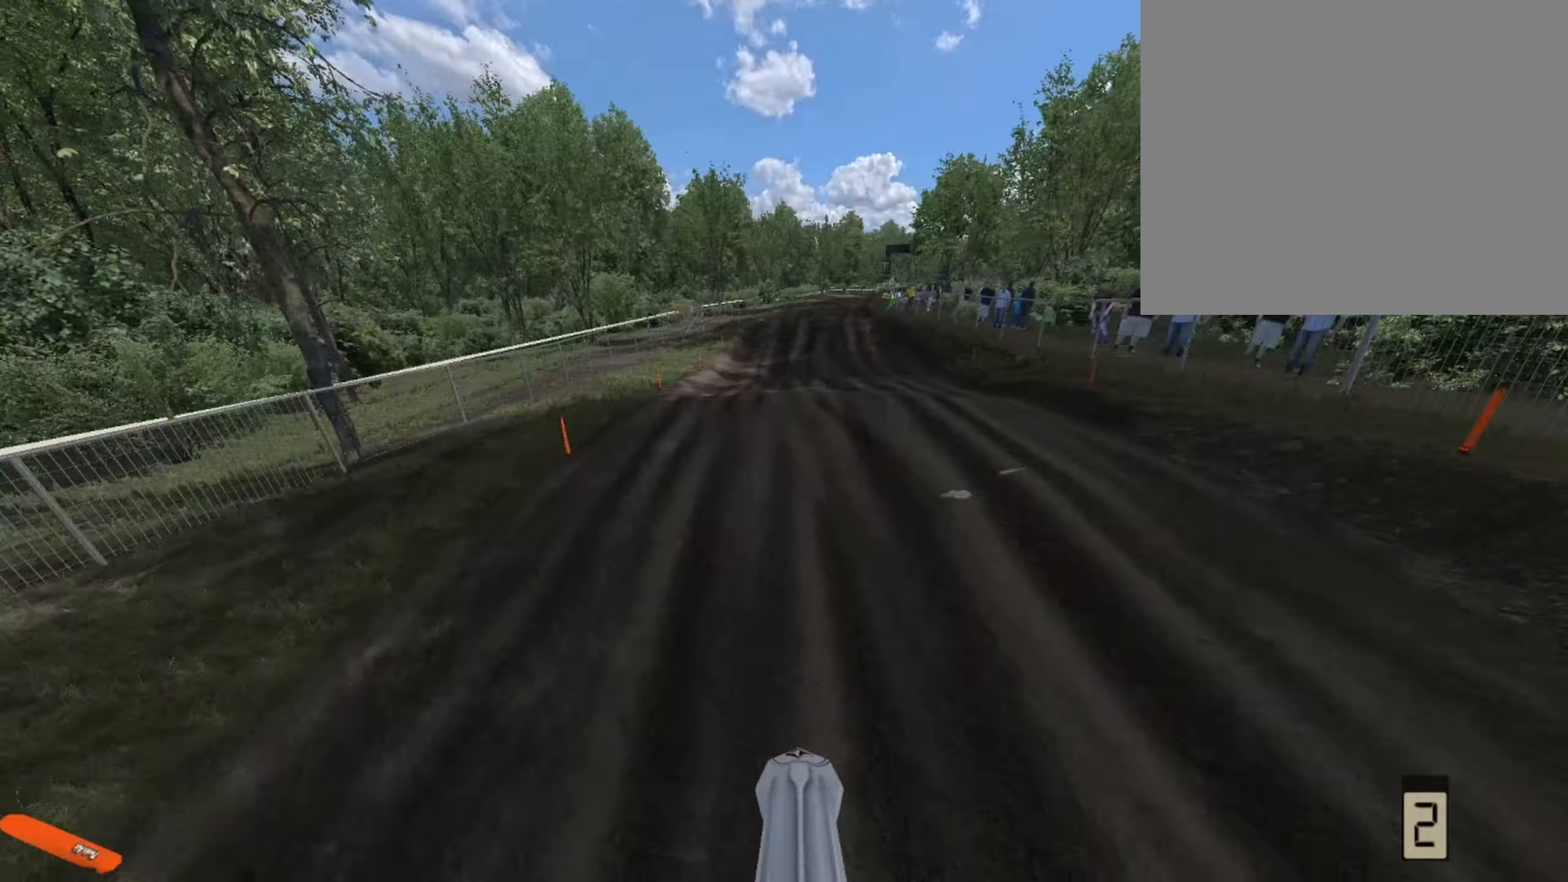
Gameplay with a controller (PlayStation layout); each line is a JSON object with the inputs held at the frame after it (dt_ms = milliseconds from this image to that frame). "events" lists button and stick changes between this image and that frame as [ms after this image, input, new state], when the widget could be followed in between.
{"dt_ms": 500, "buttons": ["L2"], "left_stick": "center", "right_stick": "down", "events": [[125, "right_stick", "down"], [208, "L2", "down"]]}
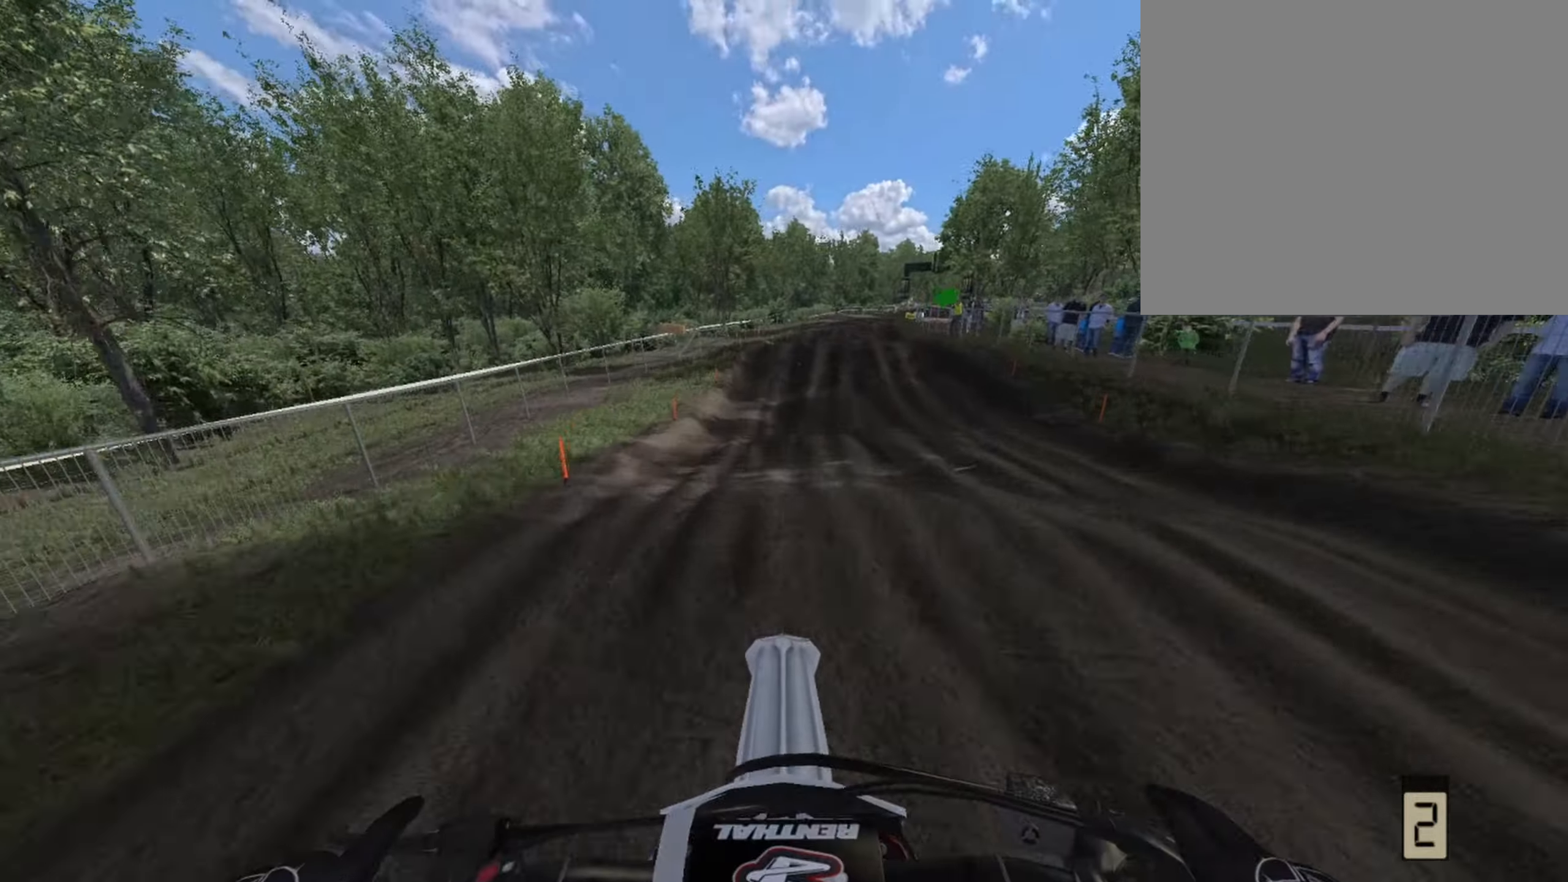
{"dt_ms": 500, "buttons": ["L2"], "left_stick": "center", "right_stick": "down", "events": []}
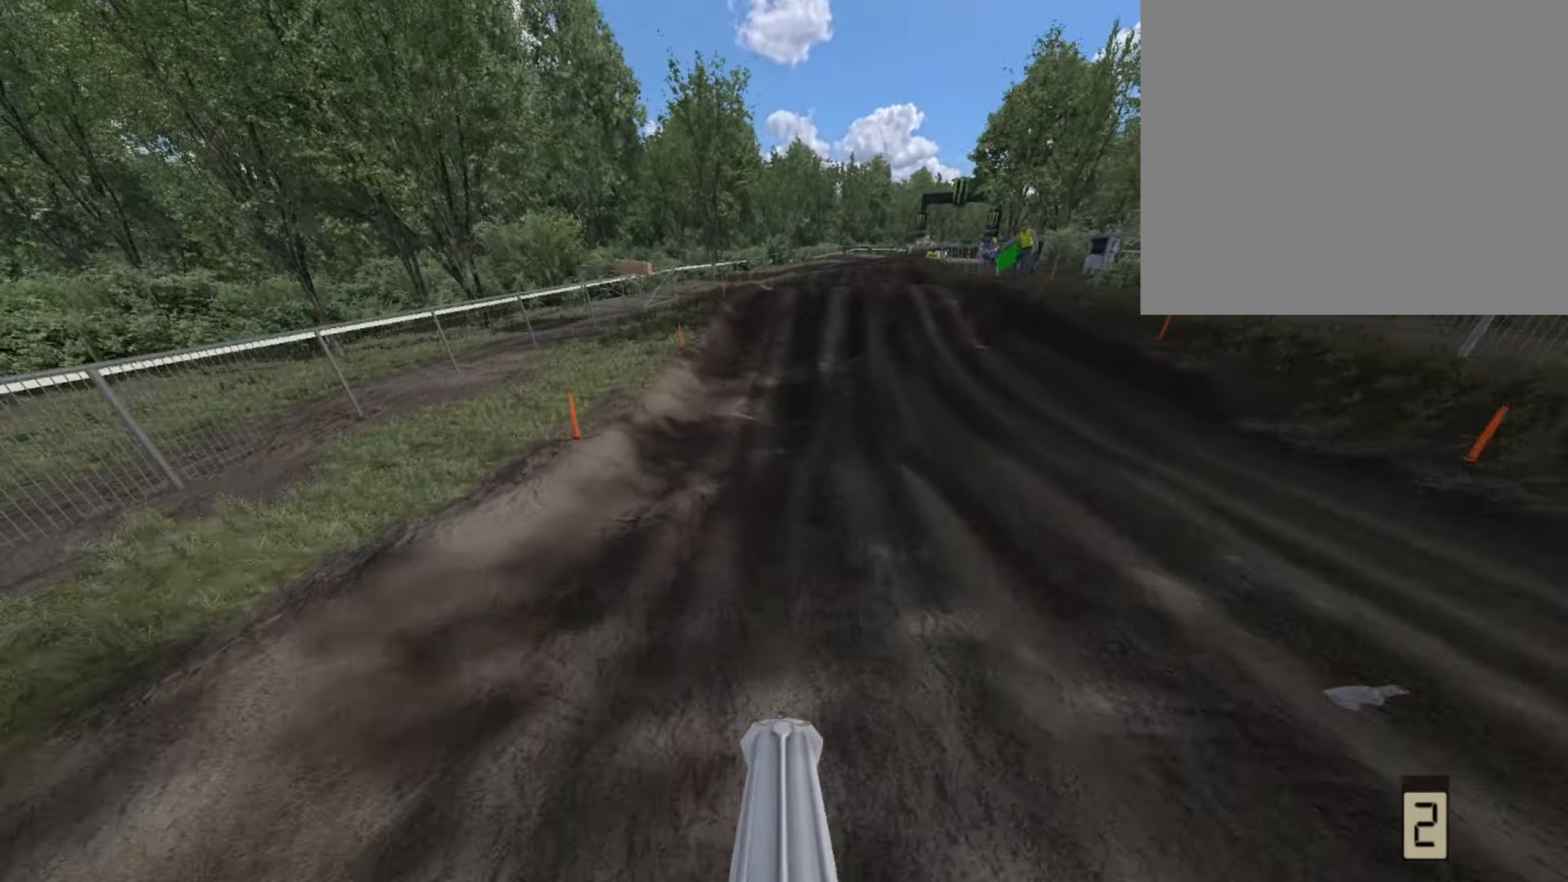
{"dt_ms": 500, "buttons": [], "left_stick": "center", "right_stick": "center", "events": [[42, "L2", "up"], [42, "right_stick", "center"]]}
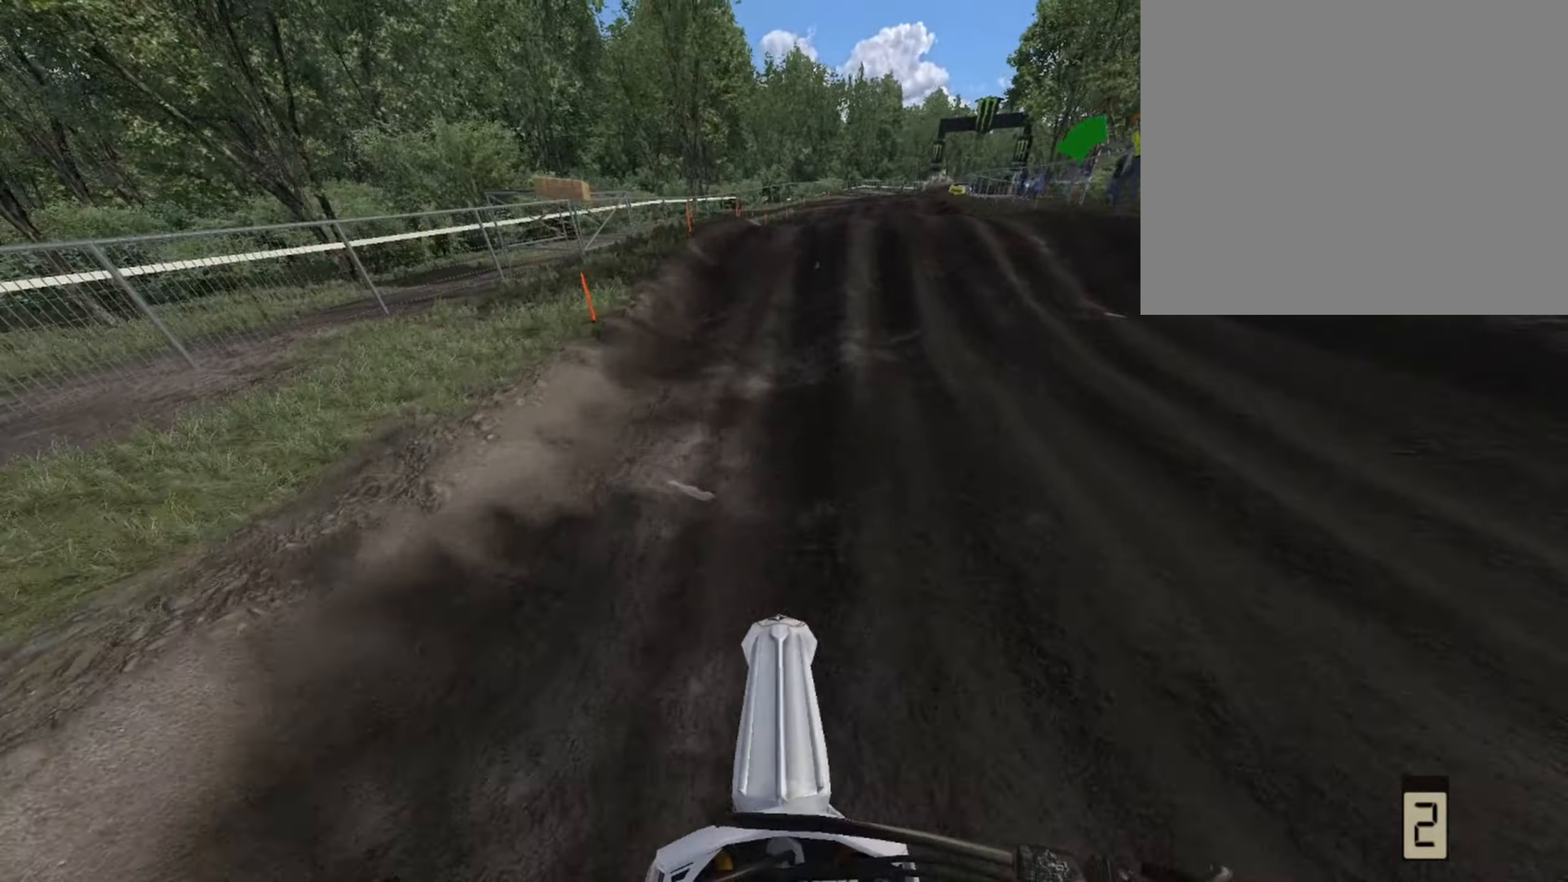
{"dt_ms": 1000, "buttons": [], "left_stick": "center", "right_stick": "center"}
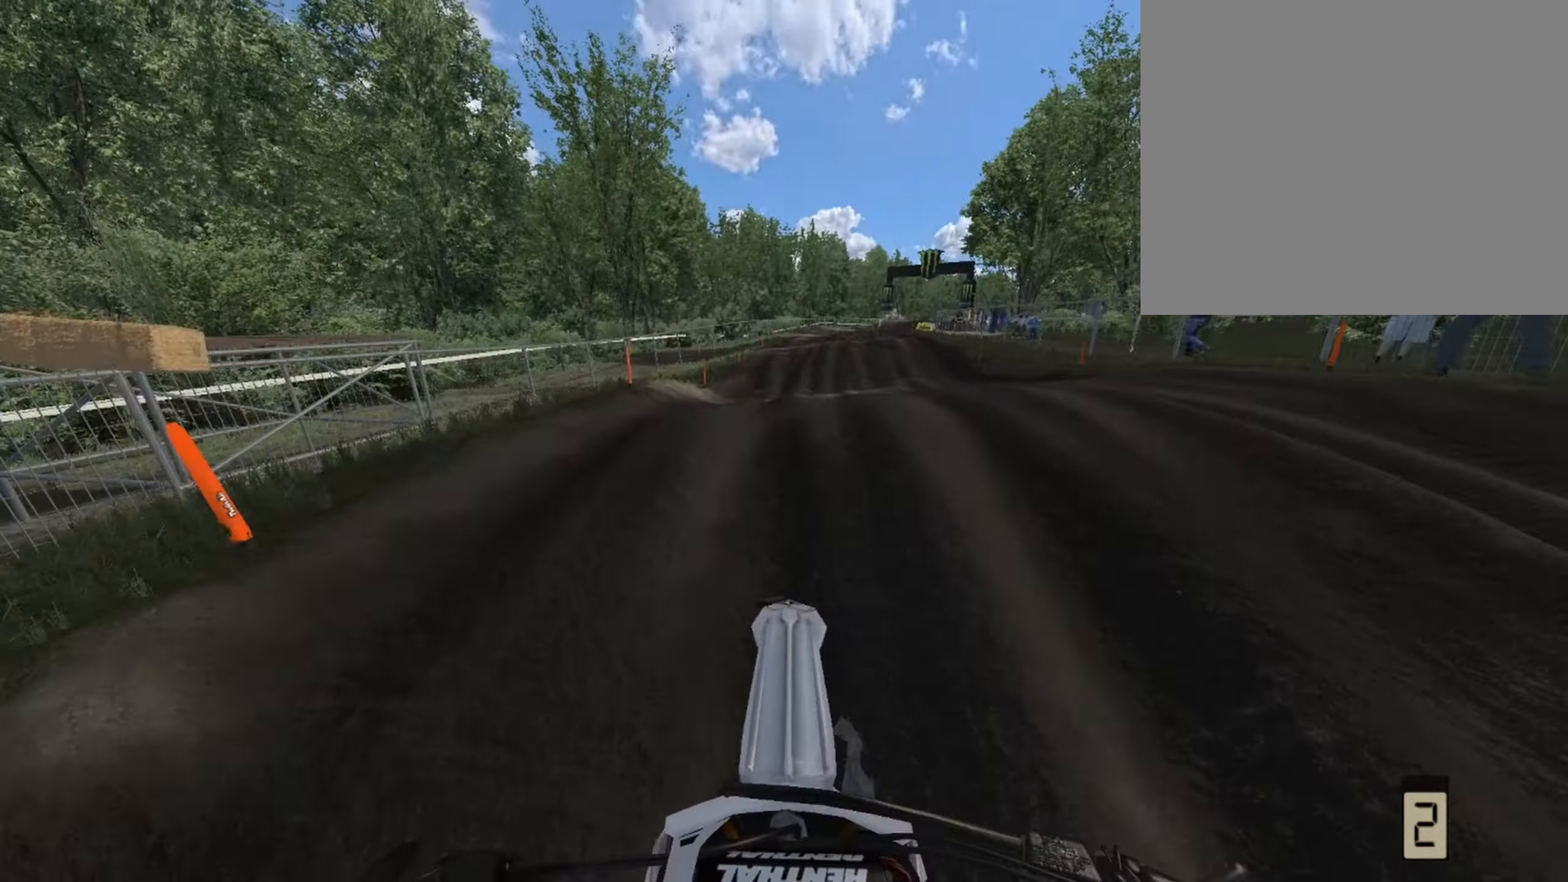
{"dt_ms": 500, "buttons": ["L2", "R1"], "left_stick": "center", "right_stick": "center", "events": [[83, "R1", "down"], [375, "L2", "down"]]}
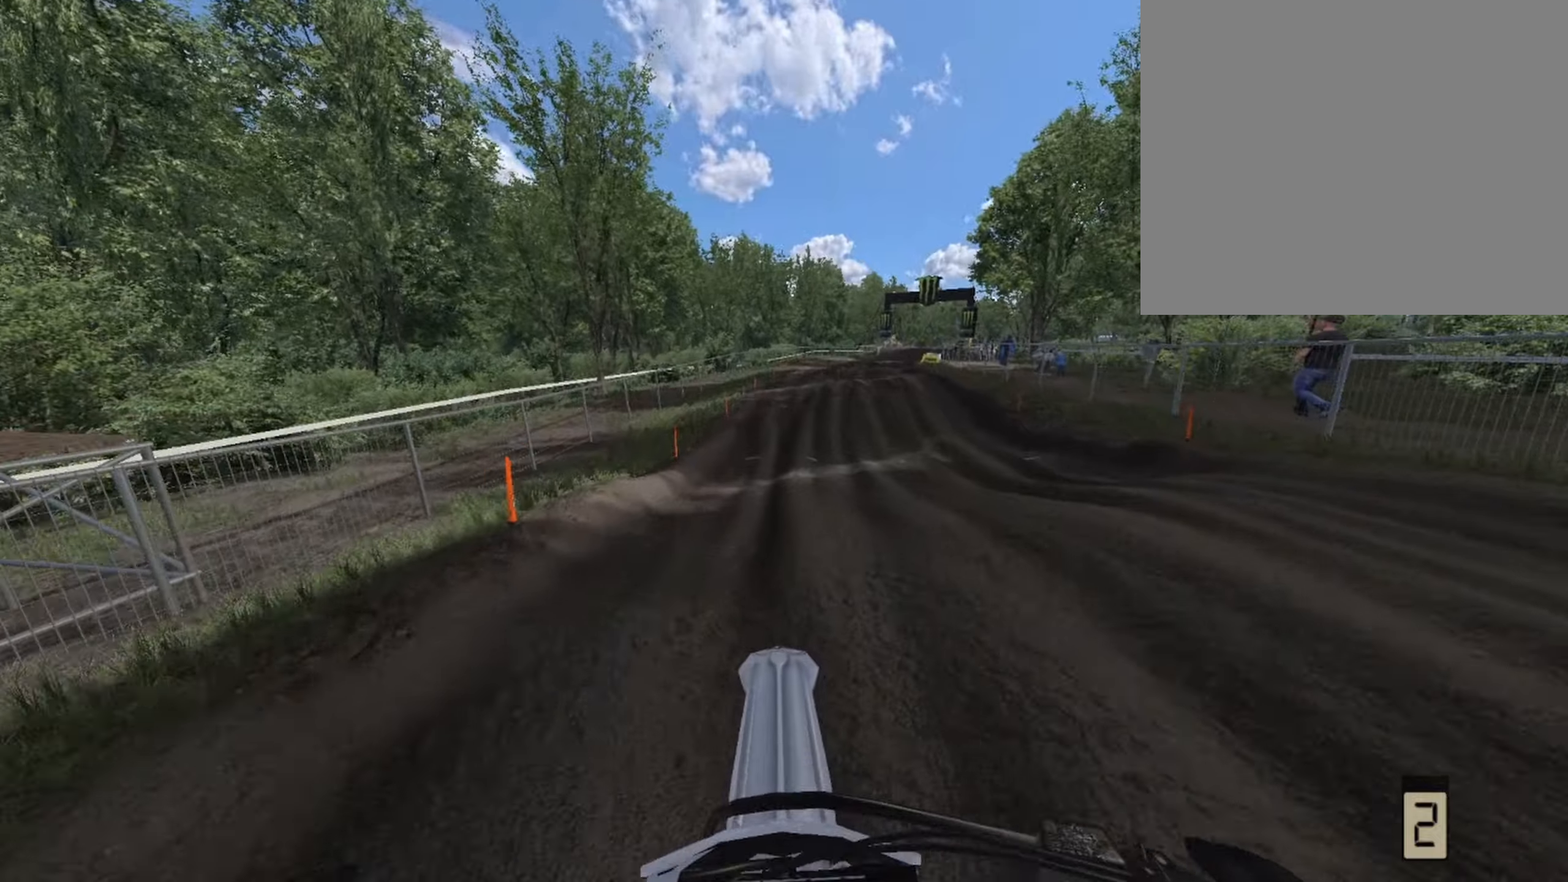
{"dt_ms": 500, "buttons": ["L2", "R1"], "left_stick": "center", "right_stick": "center", "events": []}